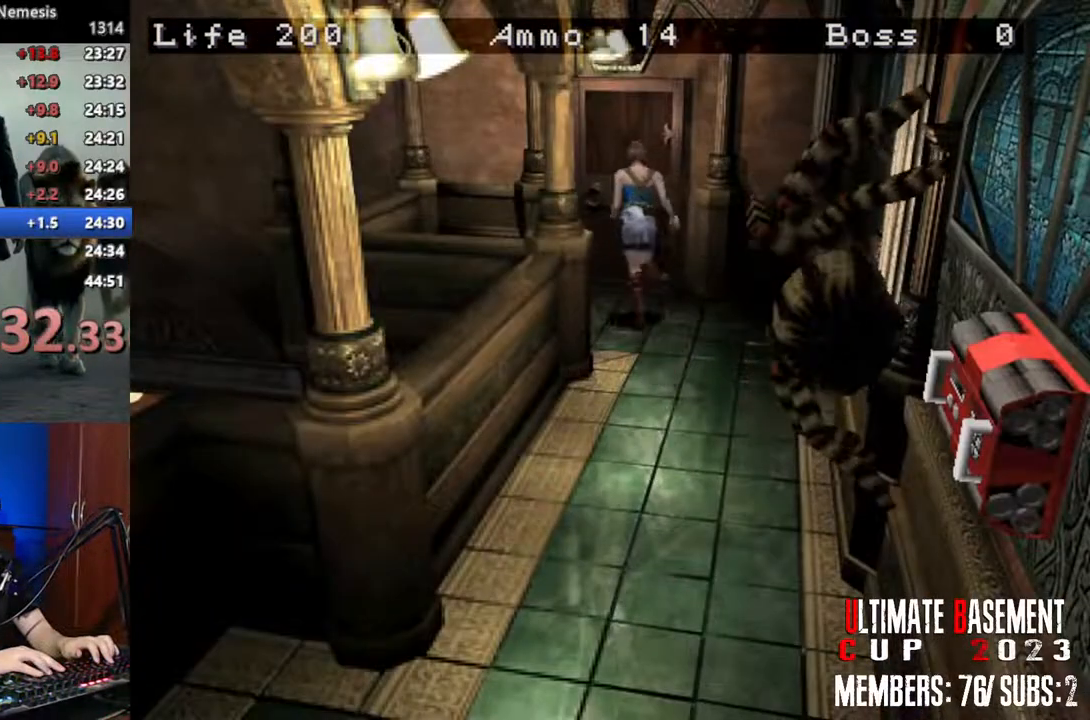
Gameplay with keyboard; each line is a JSON object with the keys held at the frame after it. "events" lists presses ("down") and releases ("up") of "a", "d", "k", "l", "o", "q", "s", "shift", "space" and "w" between this image and that frame as [ms after this image, input, new state], when the widget could be followed in between. No other keys are recorded. Mouse input is not recorded. Not read: other_keys.
{"keys": ["a", "shift", "w"], "events": [[233, "a", "down"]]}
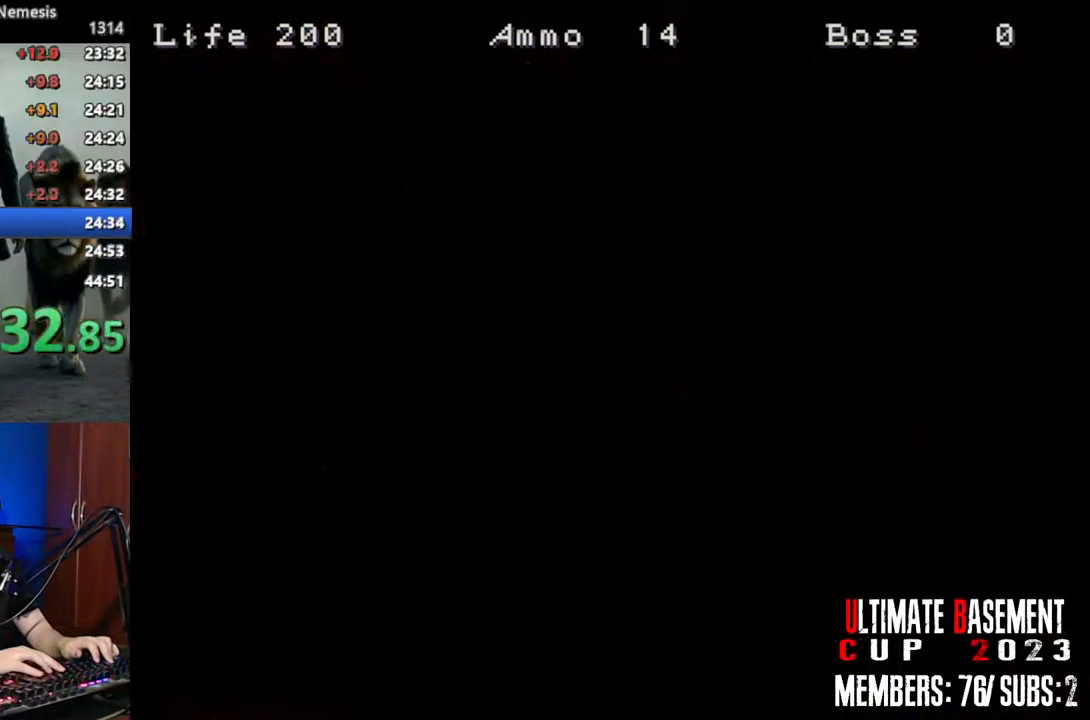
{"keys": ["a", "shift", "w"], "events": []}
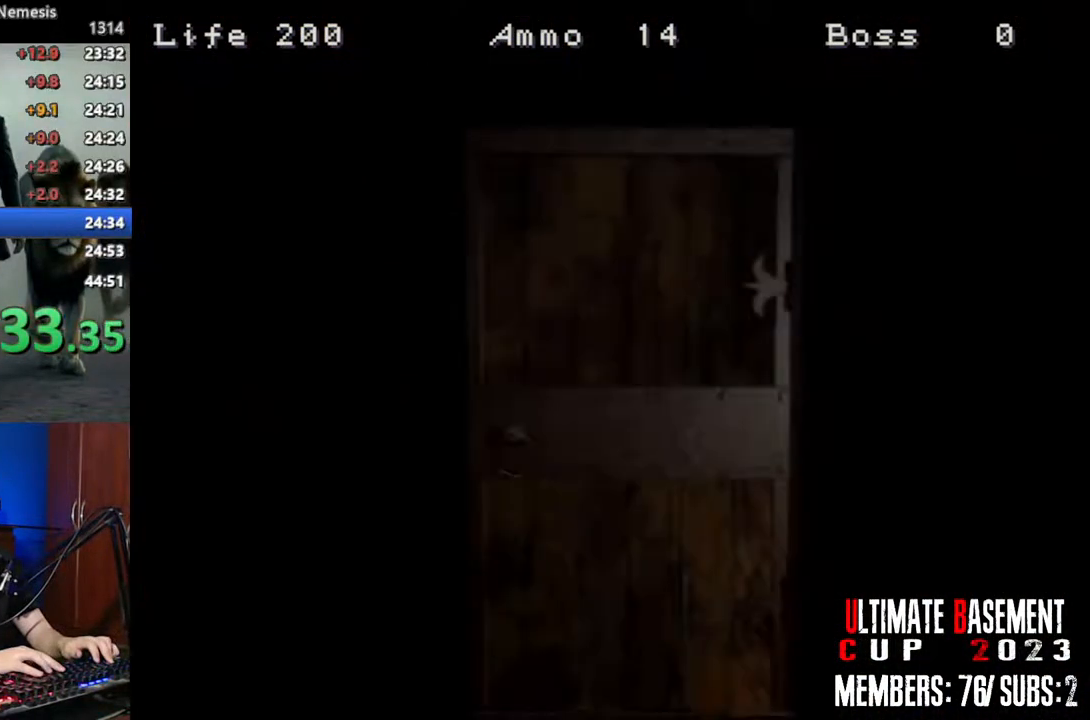
{"keys": ["a", "shift", "space", "w"], "events": [[350, "space", "down"]]}
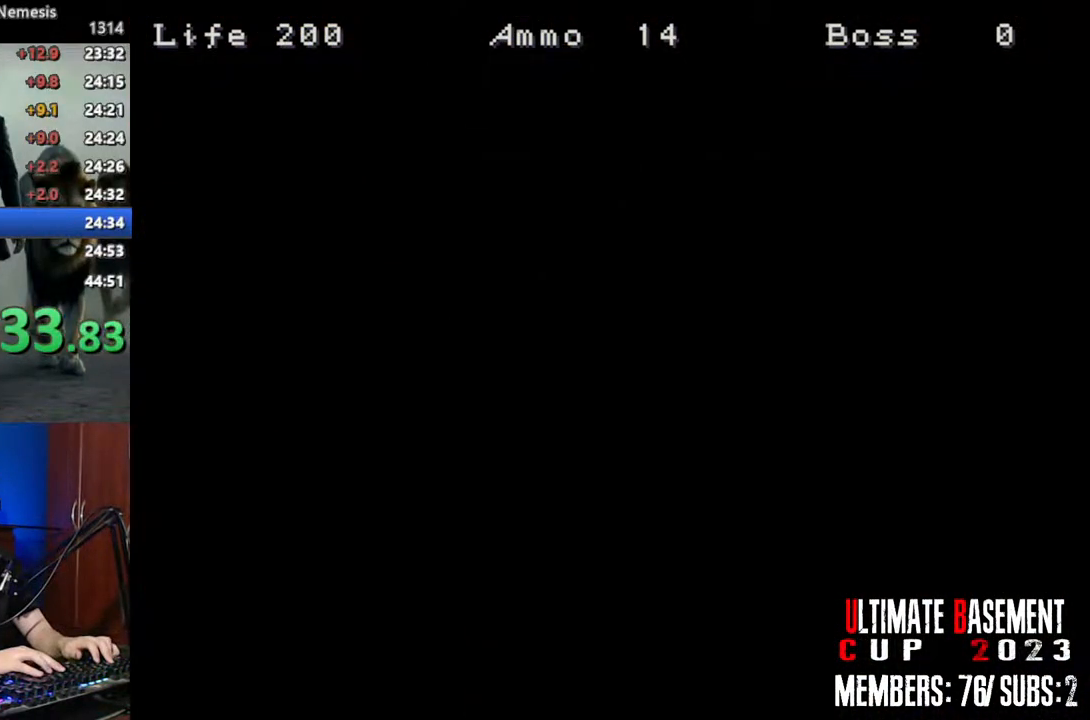
{"keys": ["a", "shift", "w"], "events": [[33, "space", "up"]]}
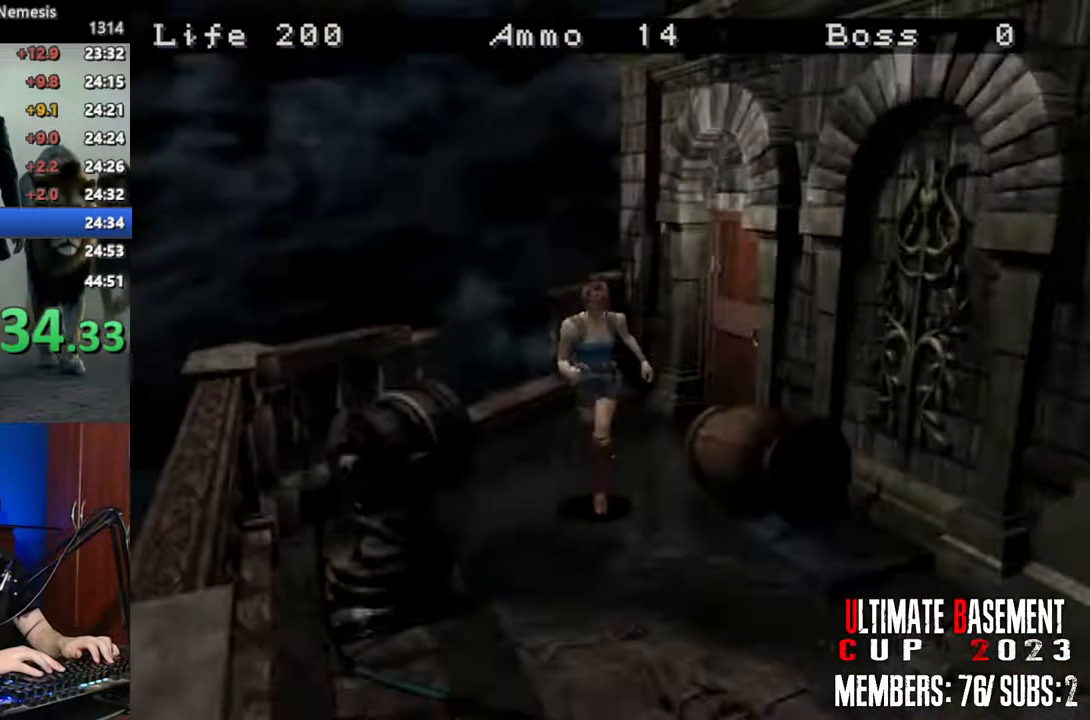
{"keys": ["shift", "w"], "events": [[333, "a", "up"]]}
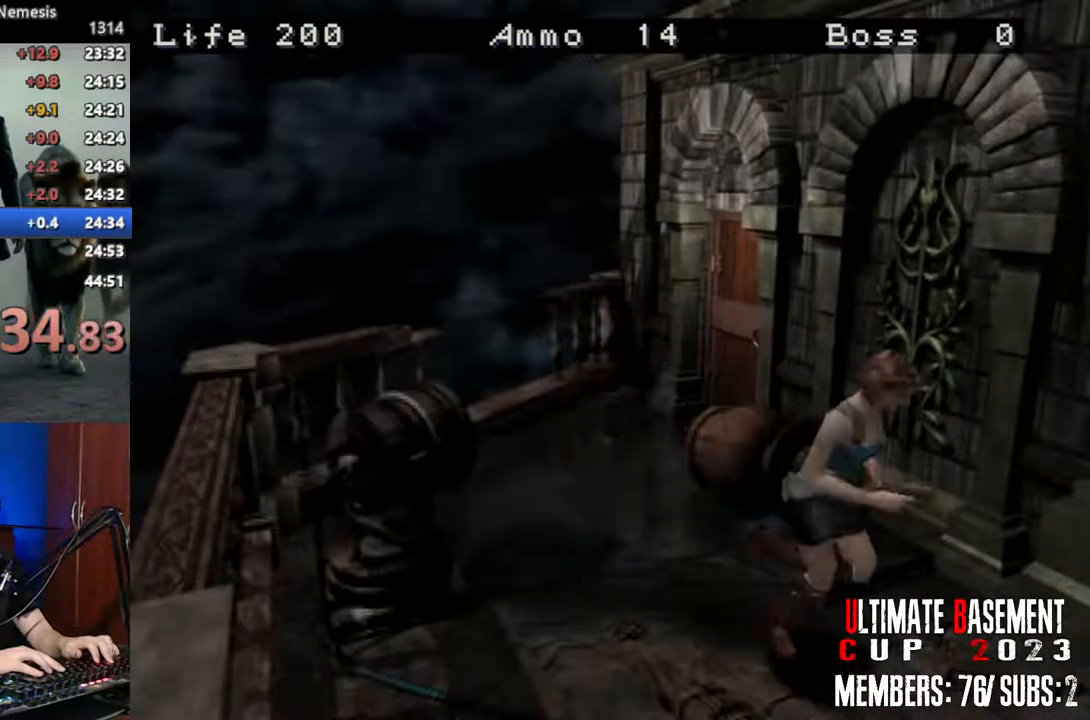
{"keys": ["shift", "w"], "events": []}
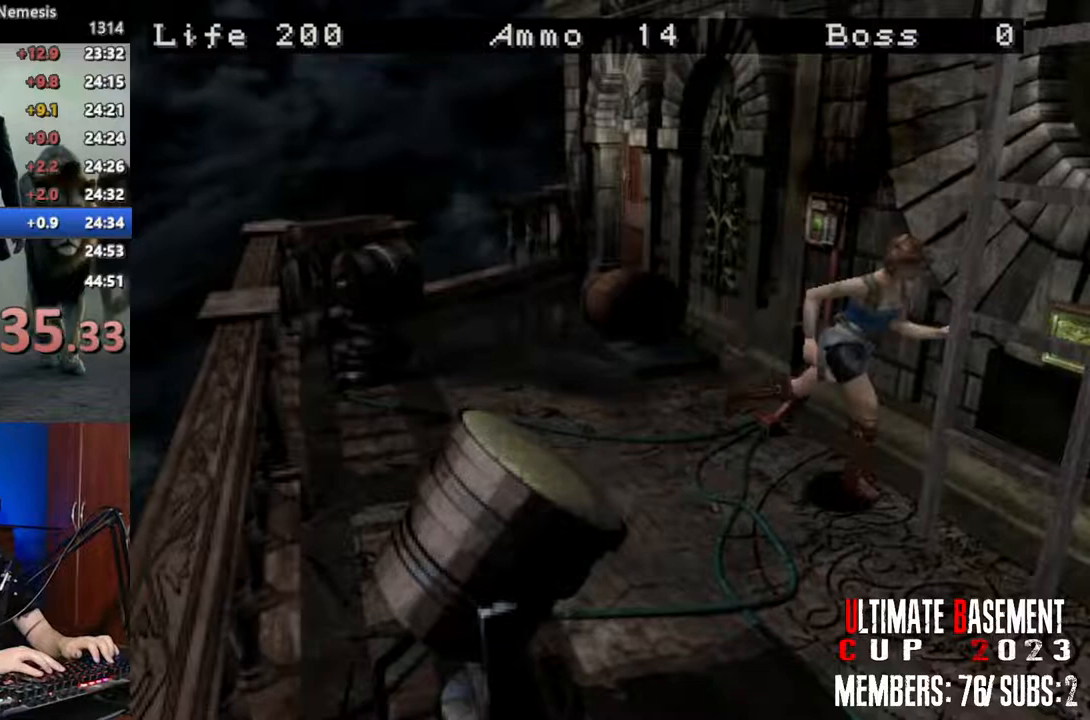
{"keys": ["shift"], "events": [[83, "q", "down"], [133, "w", "up"], [166, "q", "up"], [216, "q", "down"], [316, "q", "up"], [416, "q", "down"], [466, "q", "up"]]}
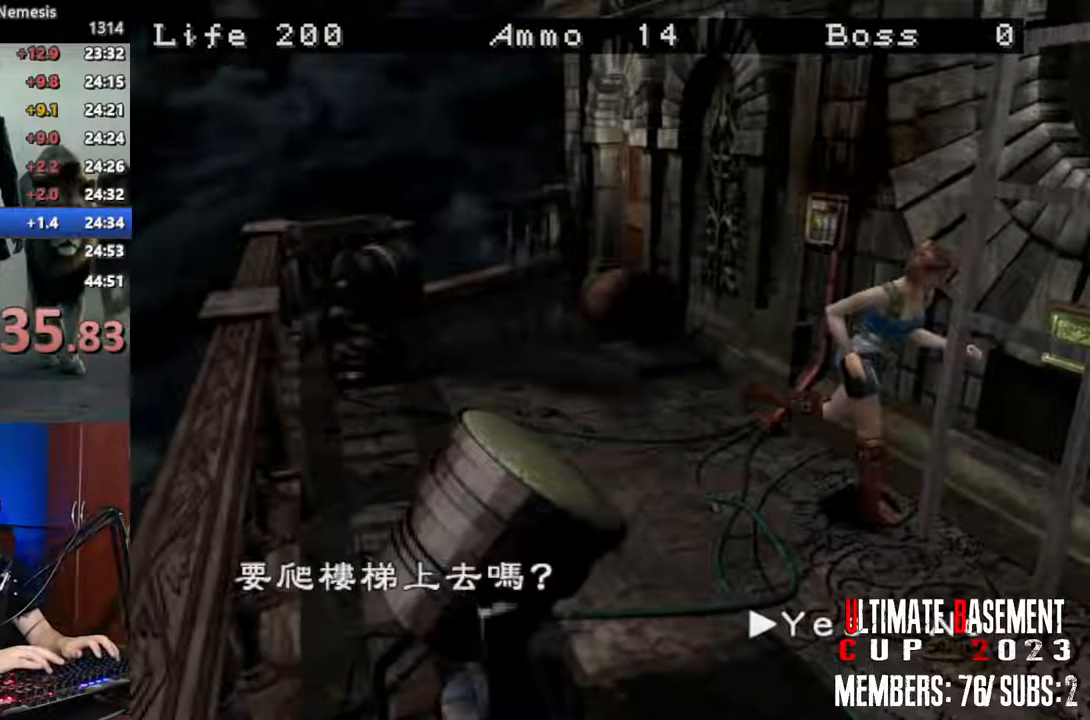
{"keys": ["d", "shift"], "events": [[50, "q", "down"], [100, "q", "up"], [200, "q", "down"], [233, "q", "up"], [333, "q", "down"], [433, "q", "up"], [483, "d", "down"]]}
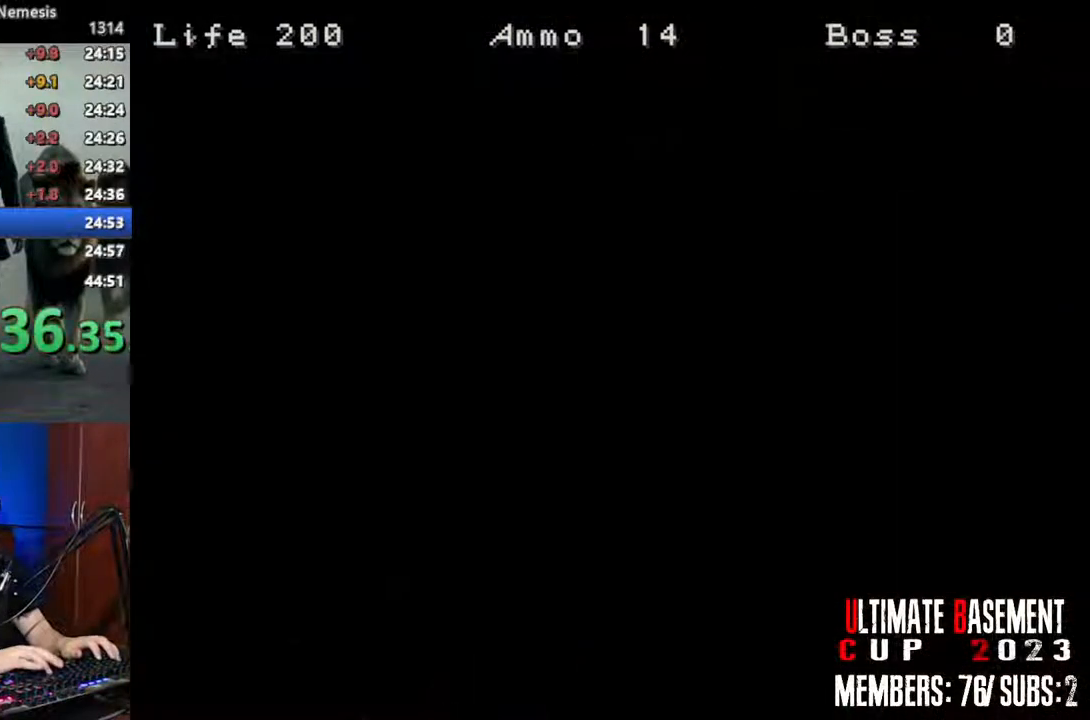
{"keys": ["d", "shift", "w"], "events": [[16, "w", "down"]]}
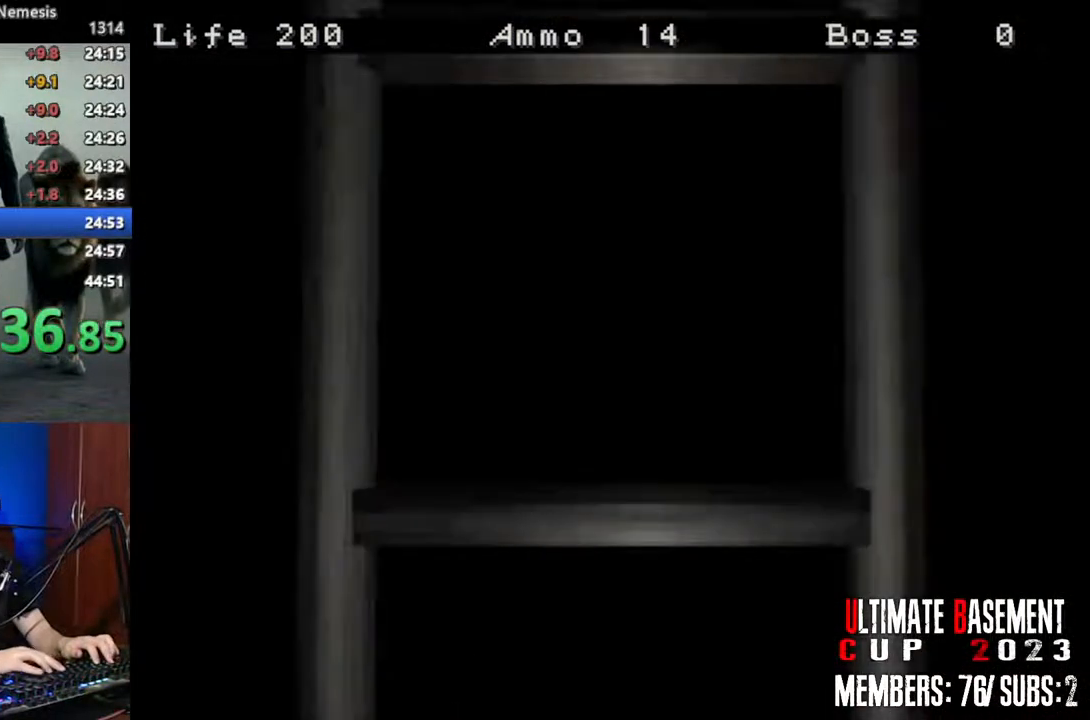
{"keys": ["d", "shift", "w"], "events": [[316, "space", "down"], [466, "space", "up"]]}
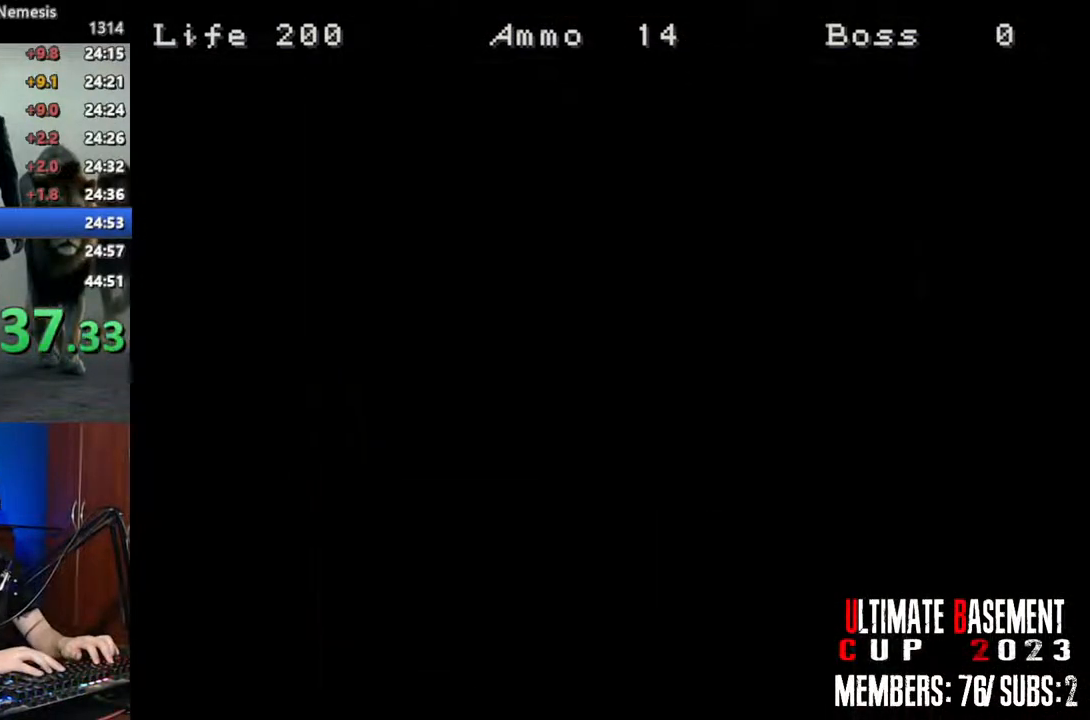
{"keys": ["d", "shift", "w"], "events": []}
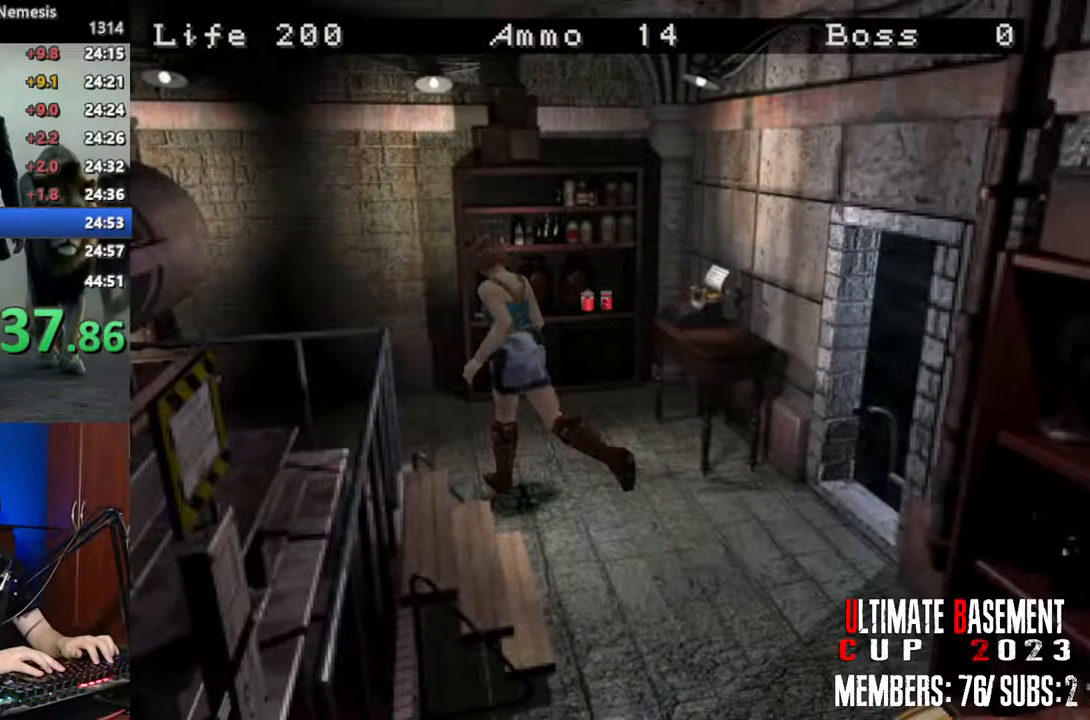
{"keys": ["shift"], "events": [[300, "d", "up"], [483, "w", "up"]]}
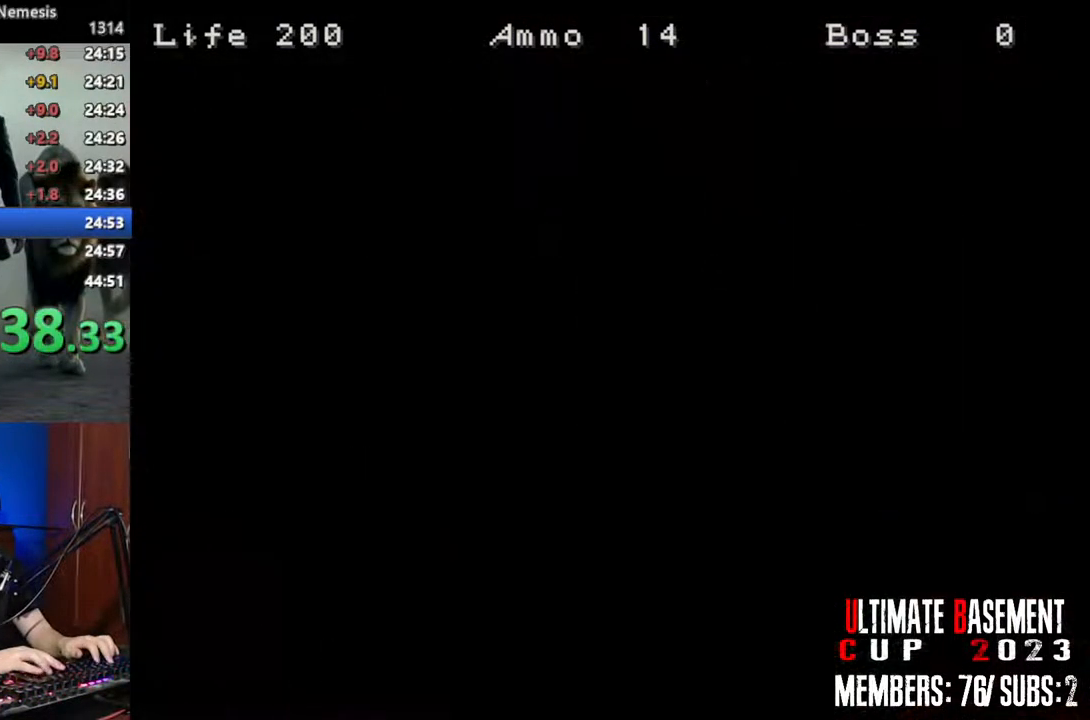
{"keys": ["q", "shift"], "events": [[133, "q", "down"]]}
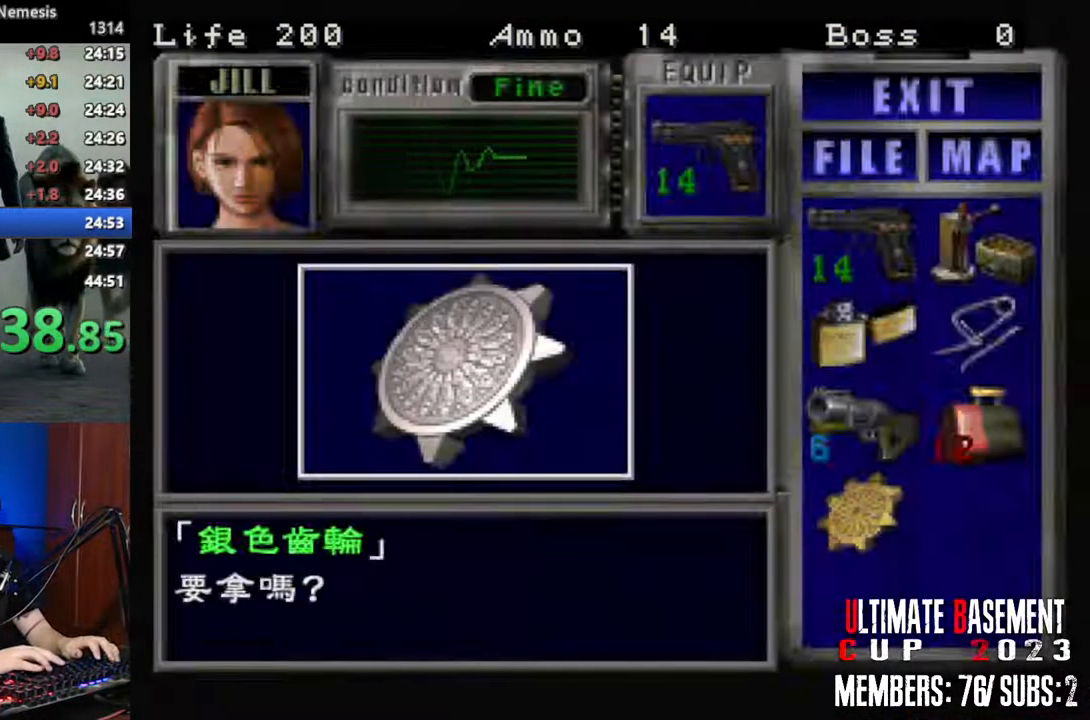
{"keys": ["shift"], "events": [[50, "q", "up"]]}
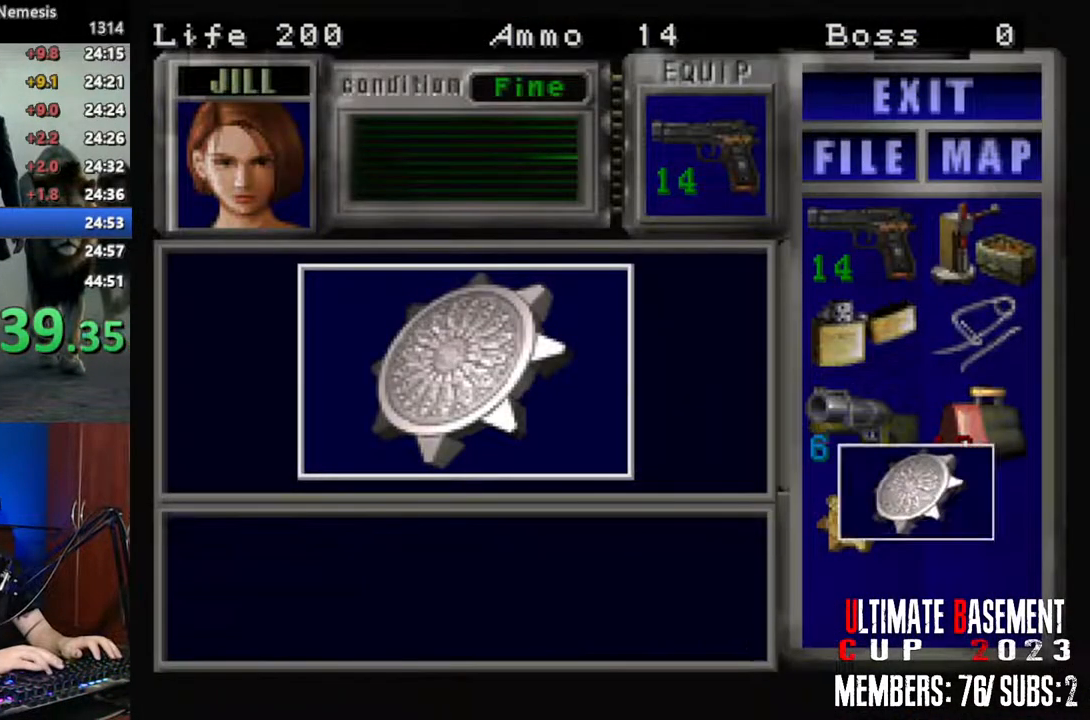
{"keys": ["a", "shift"], "events": [[16, "q", "down"], [66, "q", "up"], [166, "q", "down"], [250, "q", "up"], [300, "q", "down"], [350, "q", "up"], [483, "a", "down"]]}
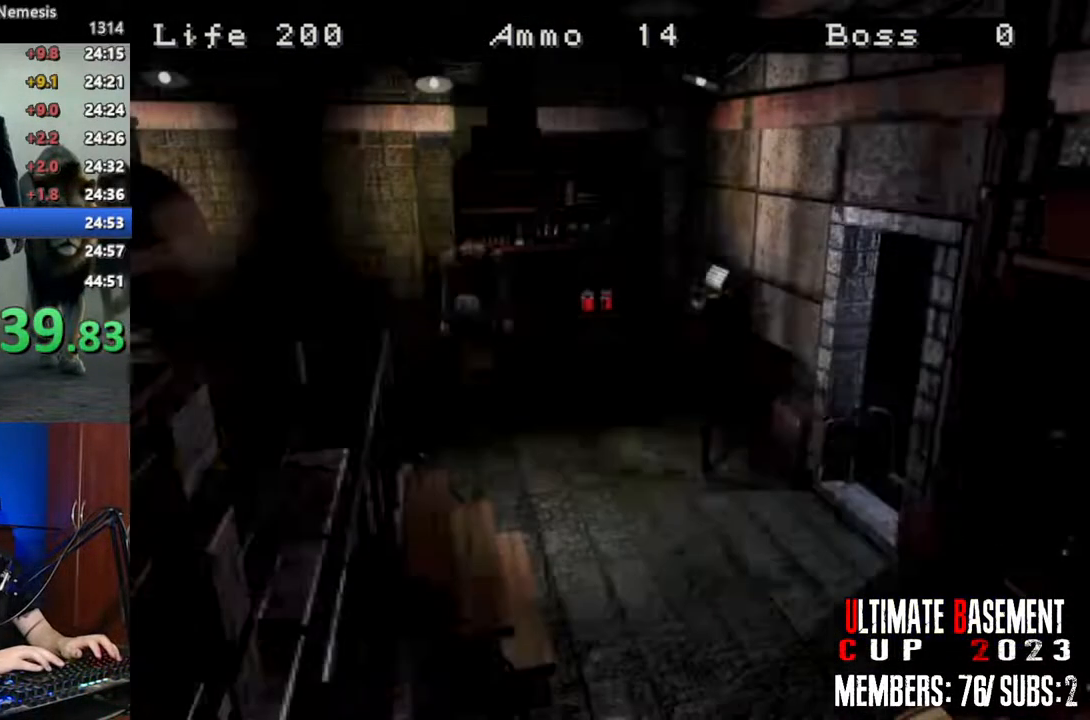
{"keys": ["a", "shift", "w"], "events": [[216, "w", "down"]]}
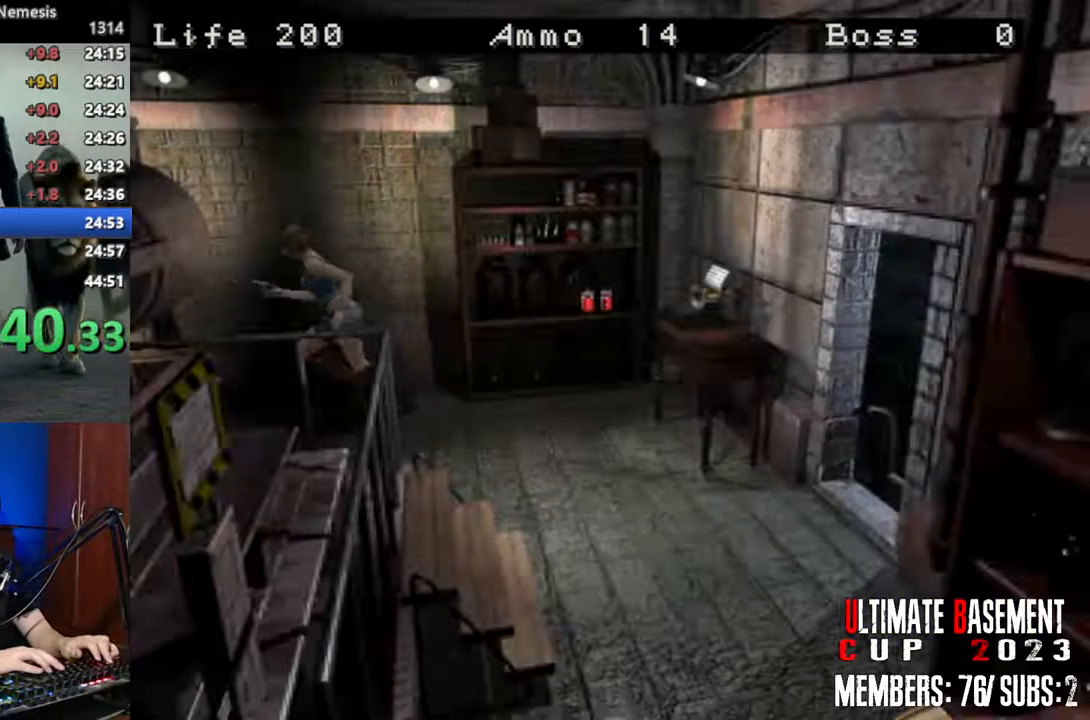
{"keys": ["shift", "w"], "events": [[100, "a", "up"]]}
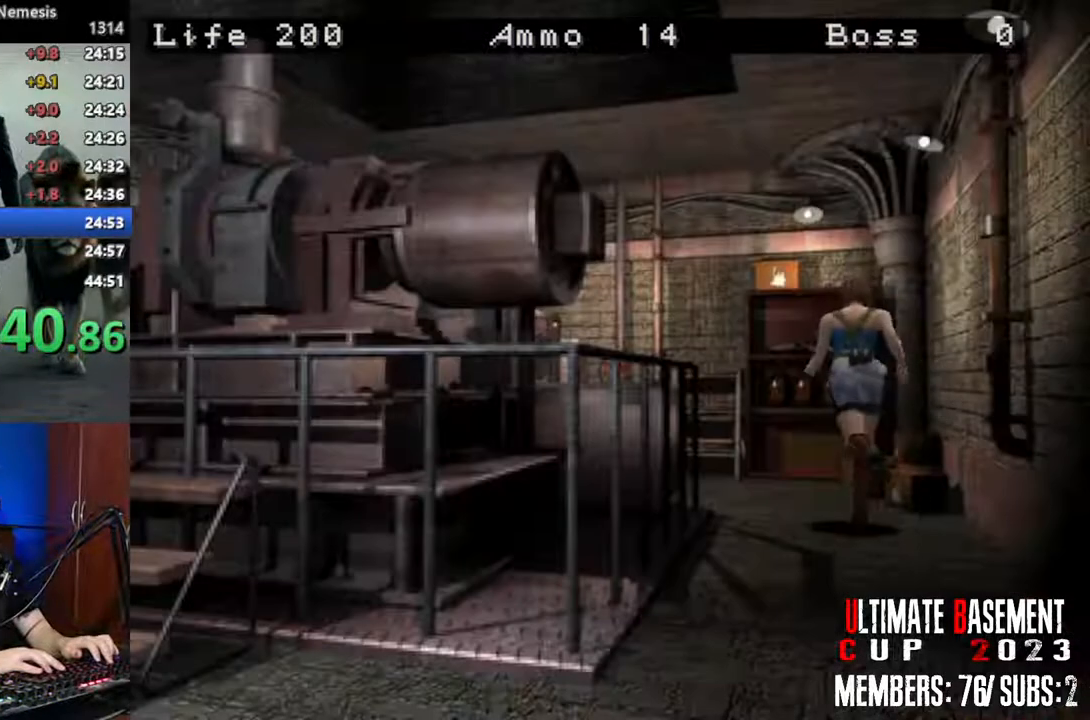
{"keys": ["a", "shift", "w"], "events": [[116, "a", "down"]]}
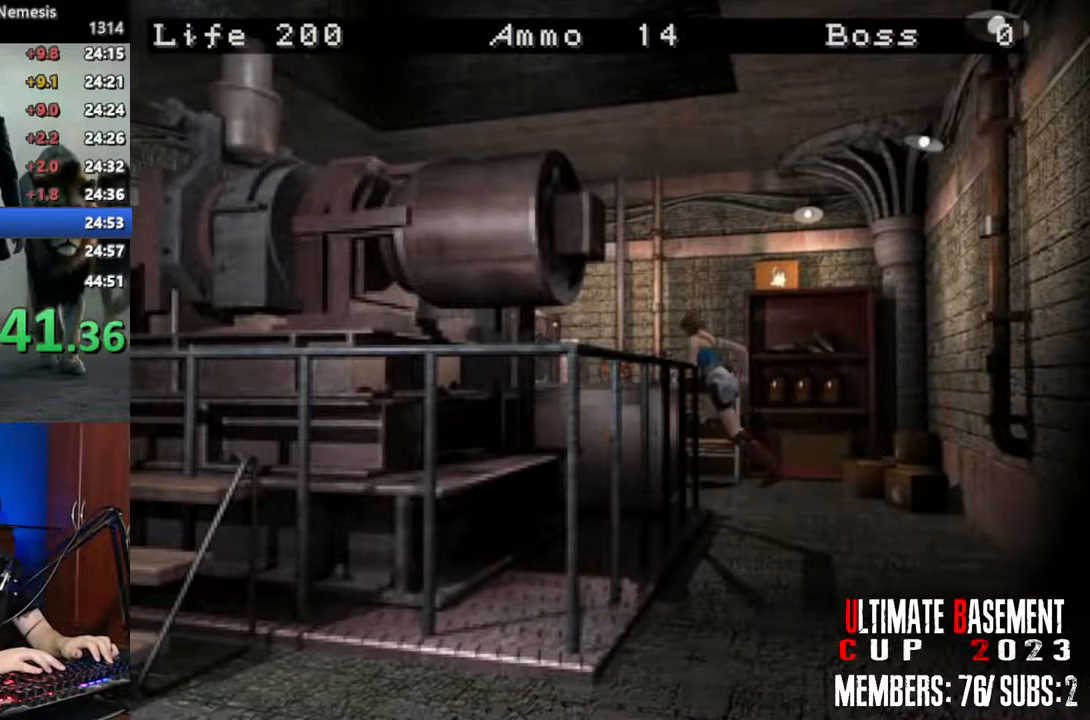
{"keys": ["k", "shift"], "events": [[166, "a", "up"], [416, "k", "down"], [500, "w", "up"]]}
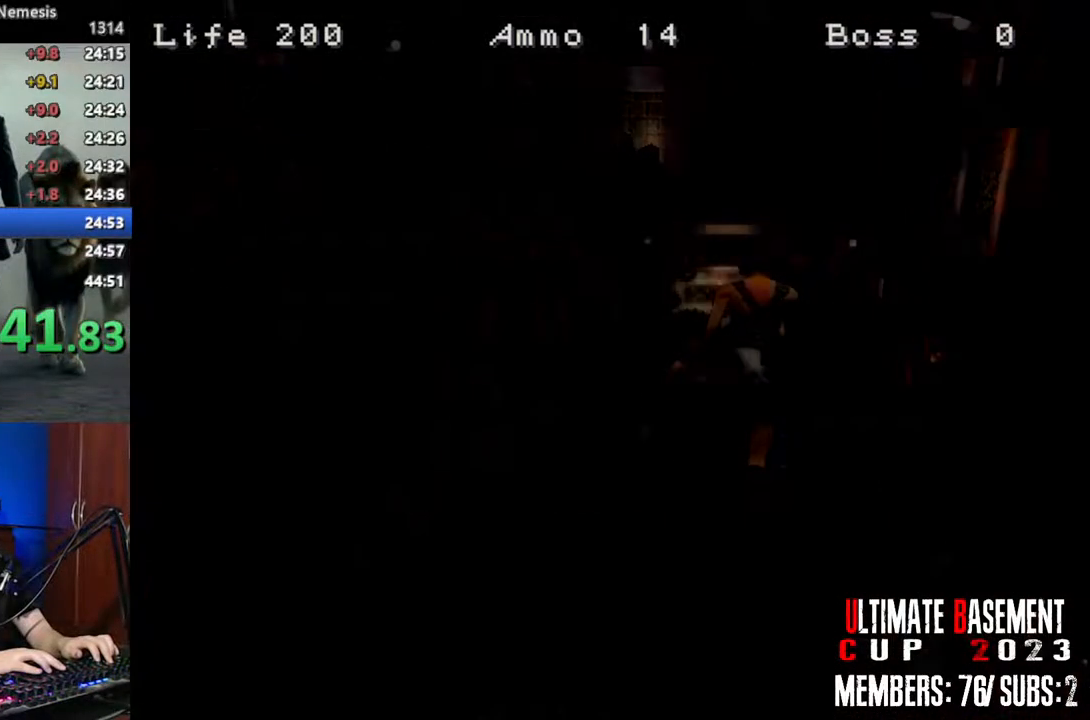
{"keys": ["shift"], "events": [[100, "k", "up"], [433, "s", "down"], [466, "s", "up"]]}
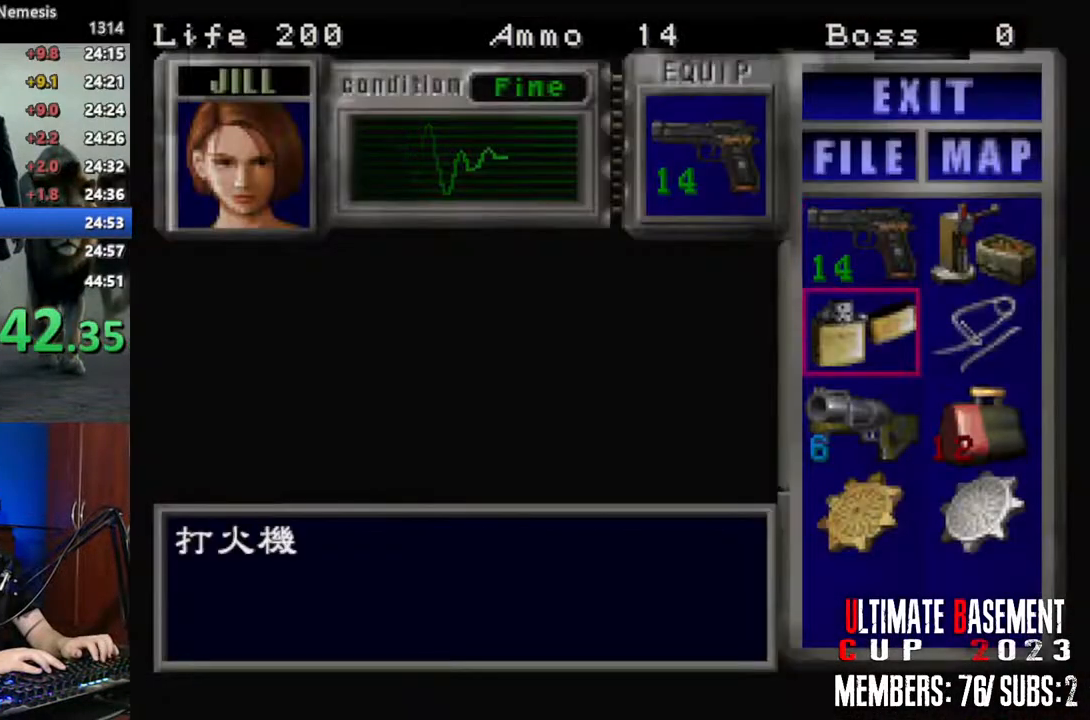
{"keys": ["s", "shift"], "events": [[66, "s", "down"], [166, "d", "down"], [166, "s", "up"], [300, "d", "up"], [450, "s", "down"]]}
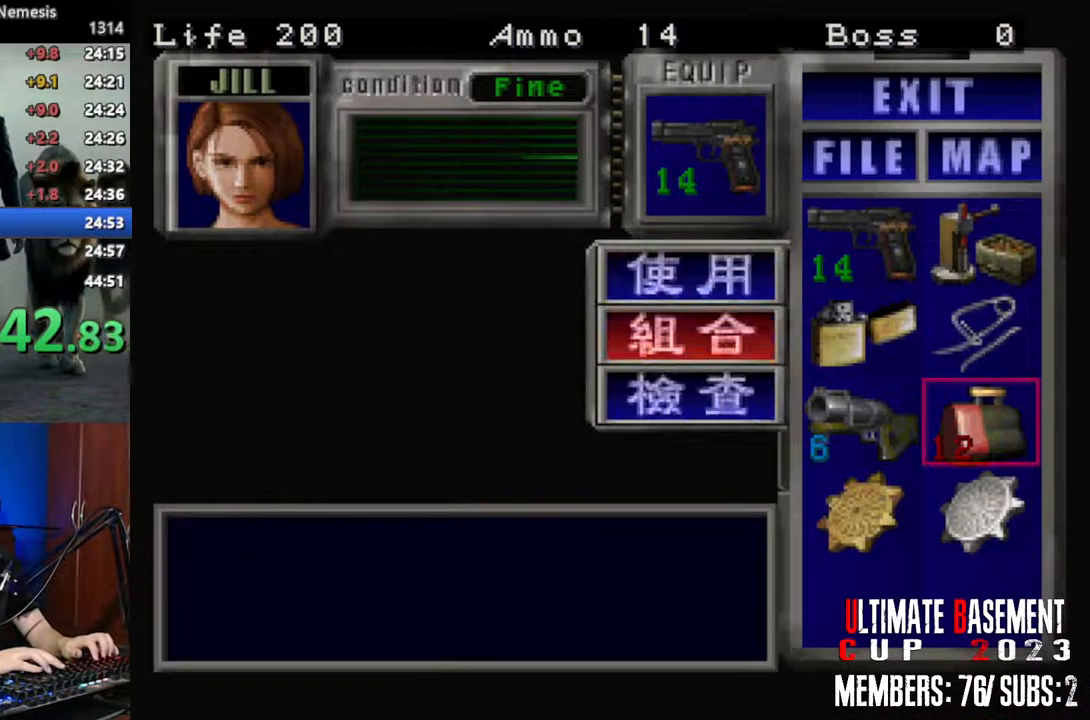
{"keys": ["shift"], "events": [[33, "s", "up"], [216, "a", "down"], [316, "a", "up"]]}